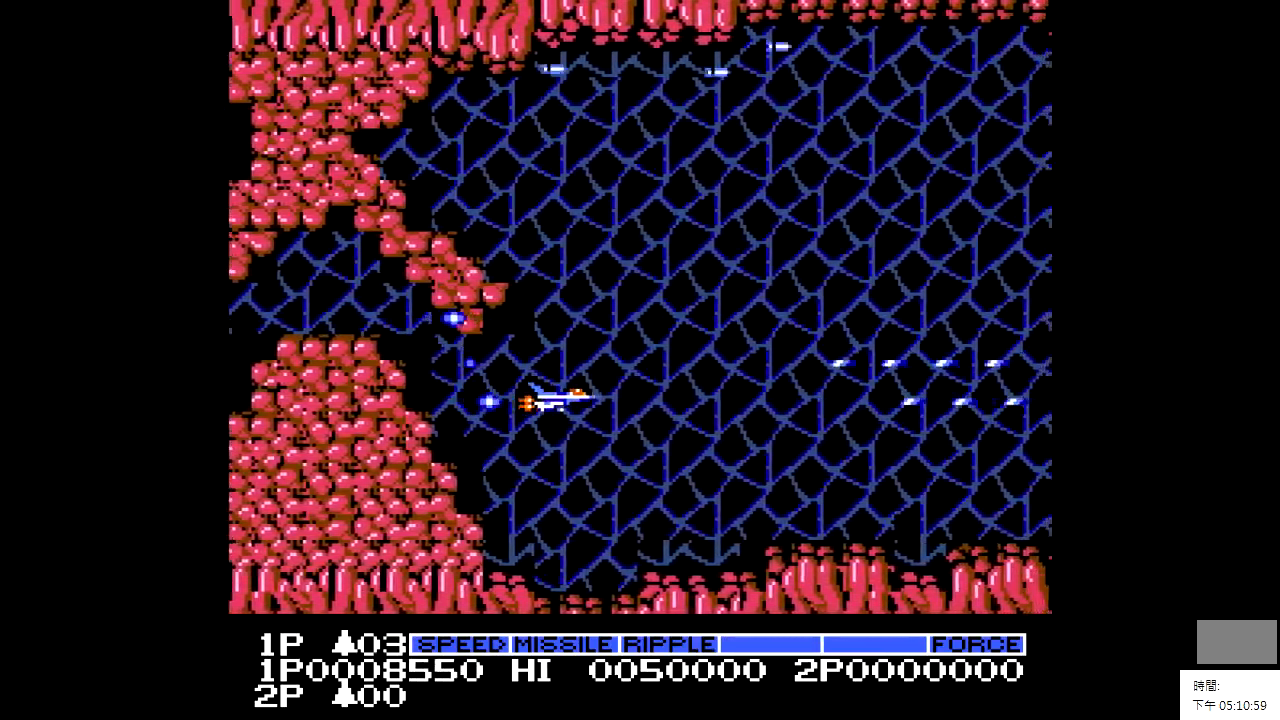
Gameplay with a controller; each line is a JSON object with the inputs held at the frame after it. "events" lists button and stick changes between this image and that frame as [ms after this image, input, new state], when the widget could be followed in between. Not read: A B CIRCLE CROSS L2 L3 R2 R3.
{"buttons": ["DPAD_RIGHT"], "events": [[133, "DPAD_UP", "down"], [283, "DPAD_UP", "up"]]}
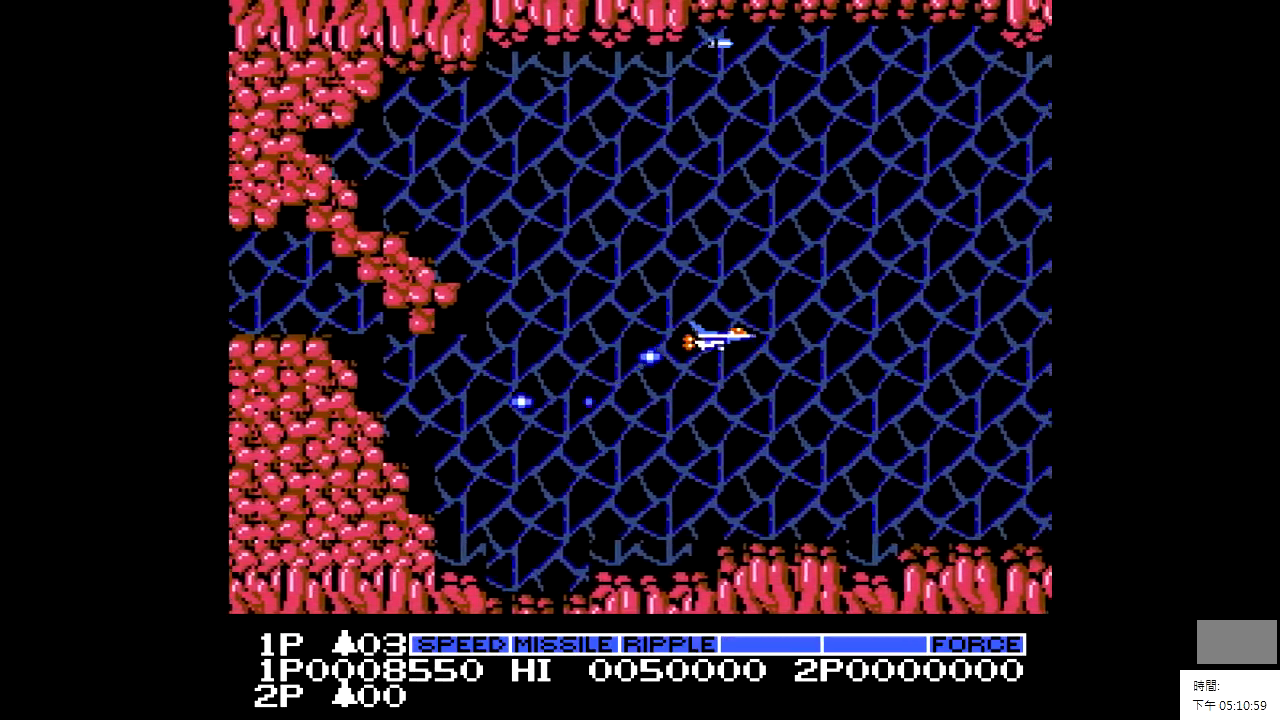
{"buttons": ["DPAD_LEFT"], "events": [[283, "DPAD_RIGHT", "up"], [383, "DPAD_LEFT", "down"]]}
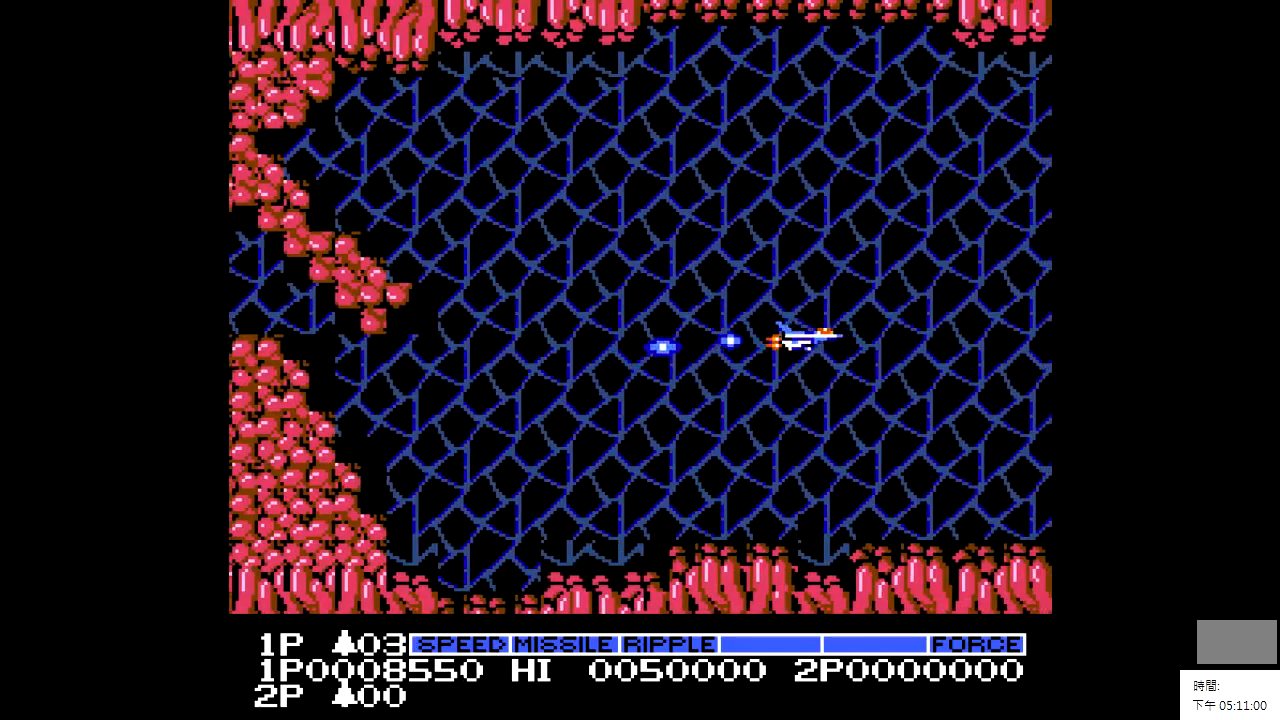
{"buttons": [], "events": [[183, "DPAD_LEFT", "up"]]}
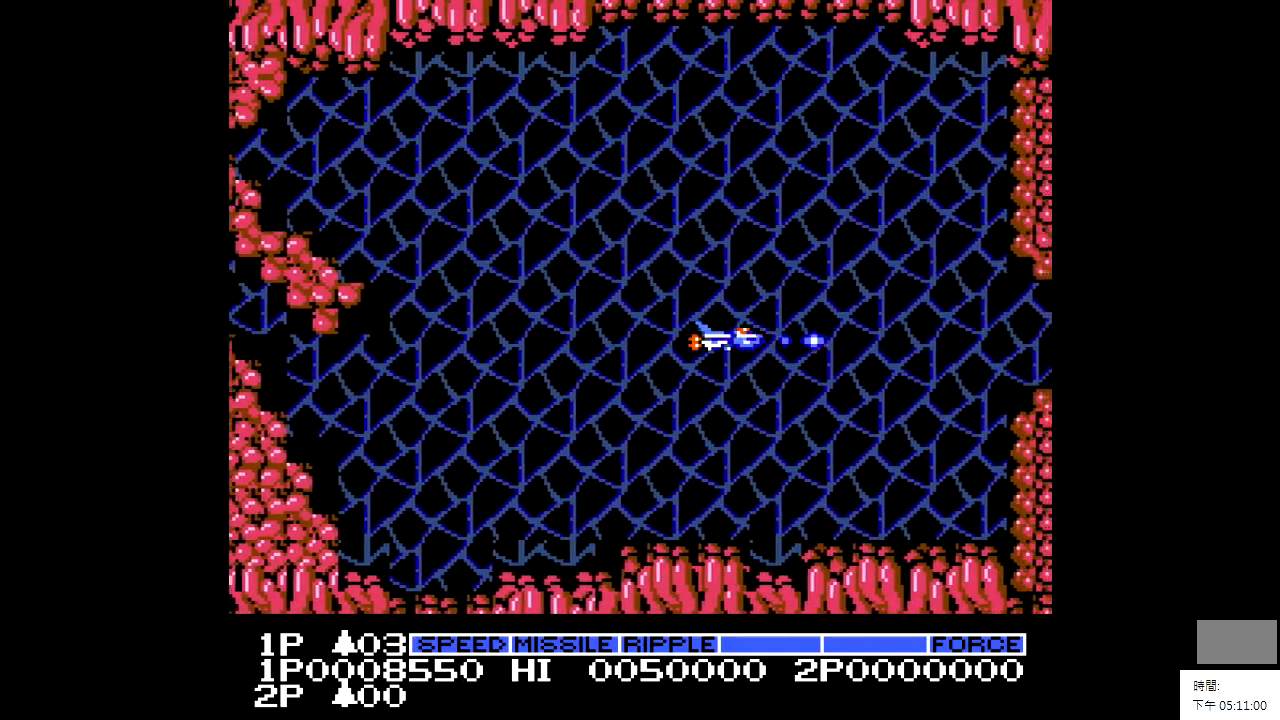
{"buttons": [], "events": [[183, "DPAD_DOWN", "down"], [283, "DPAD_DOWN", "up"]]}
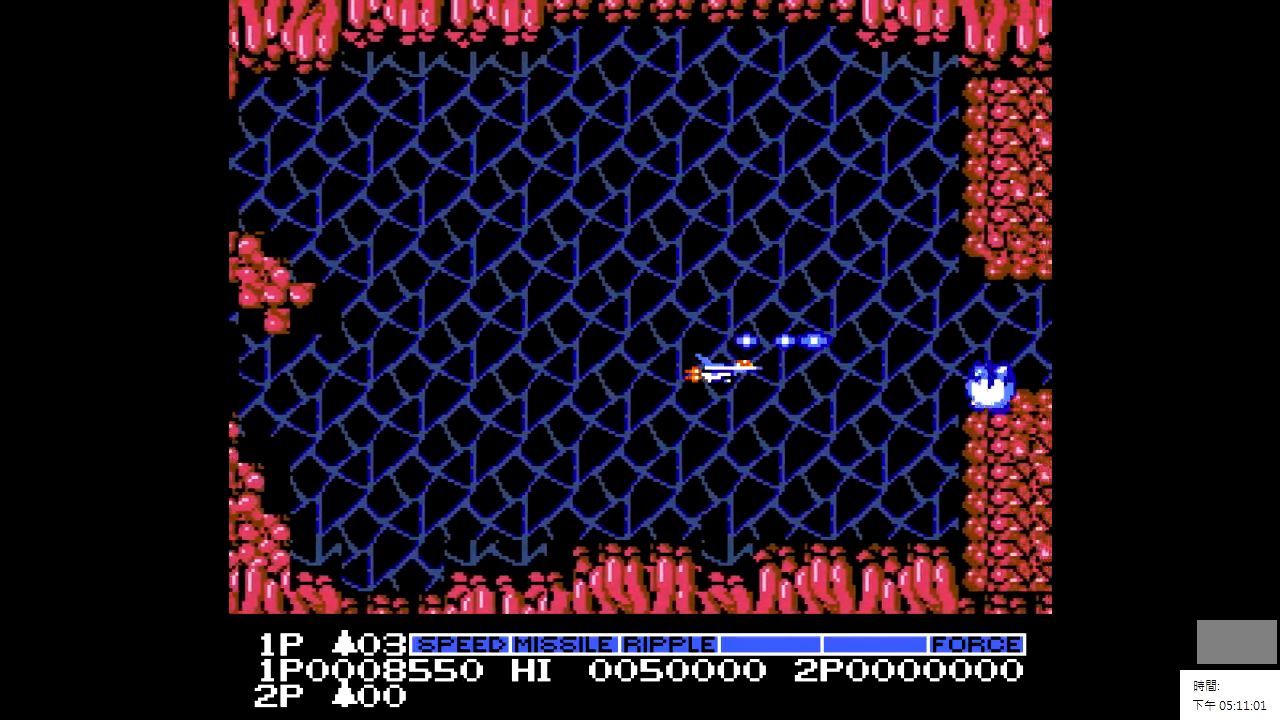
{"buttons": [], "events": [[83, "DPAD_RIGHT", "down"], [233, "DPAD_RIGHT", "up"]]}
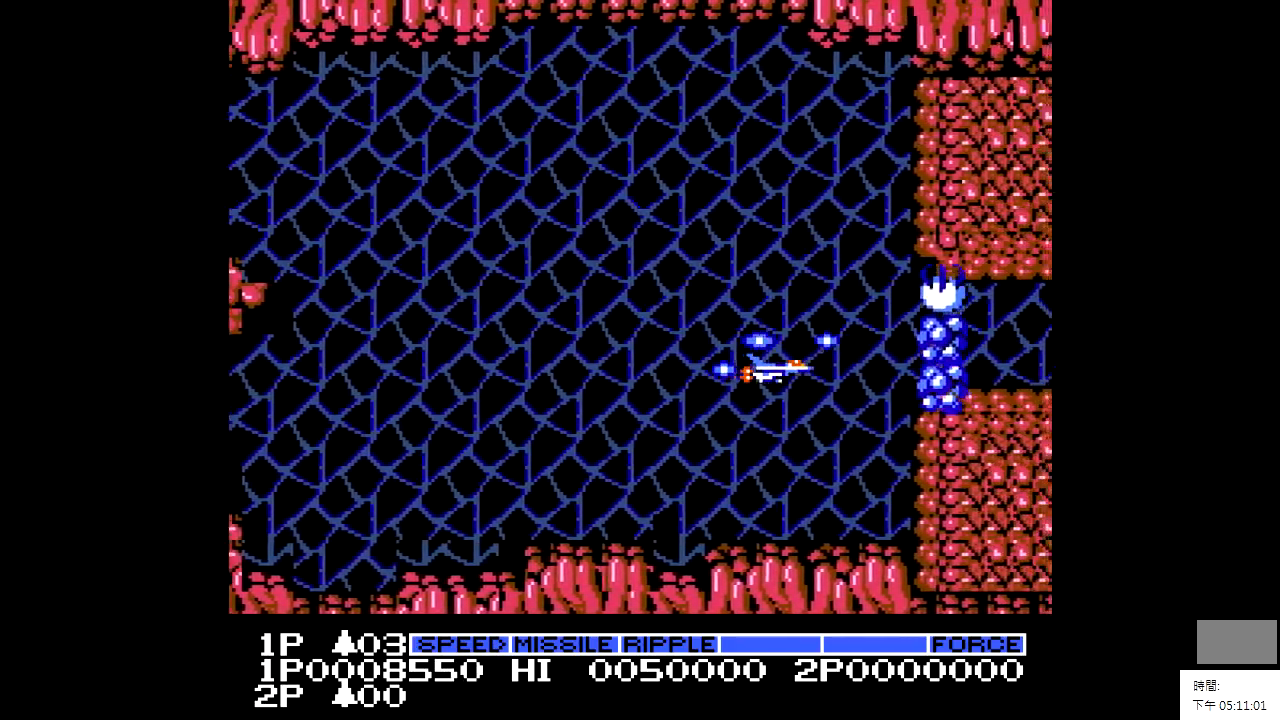
{"buttons": ["X"], "events": [[133, "DPAD_LEFT", "down"], [233, "X", "down"], [383, "DPAD_LEFT", "up"], [383, "DPAD_UP", "down"], [433, "DPAD_UP", "up"]]}
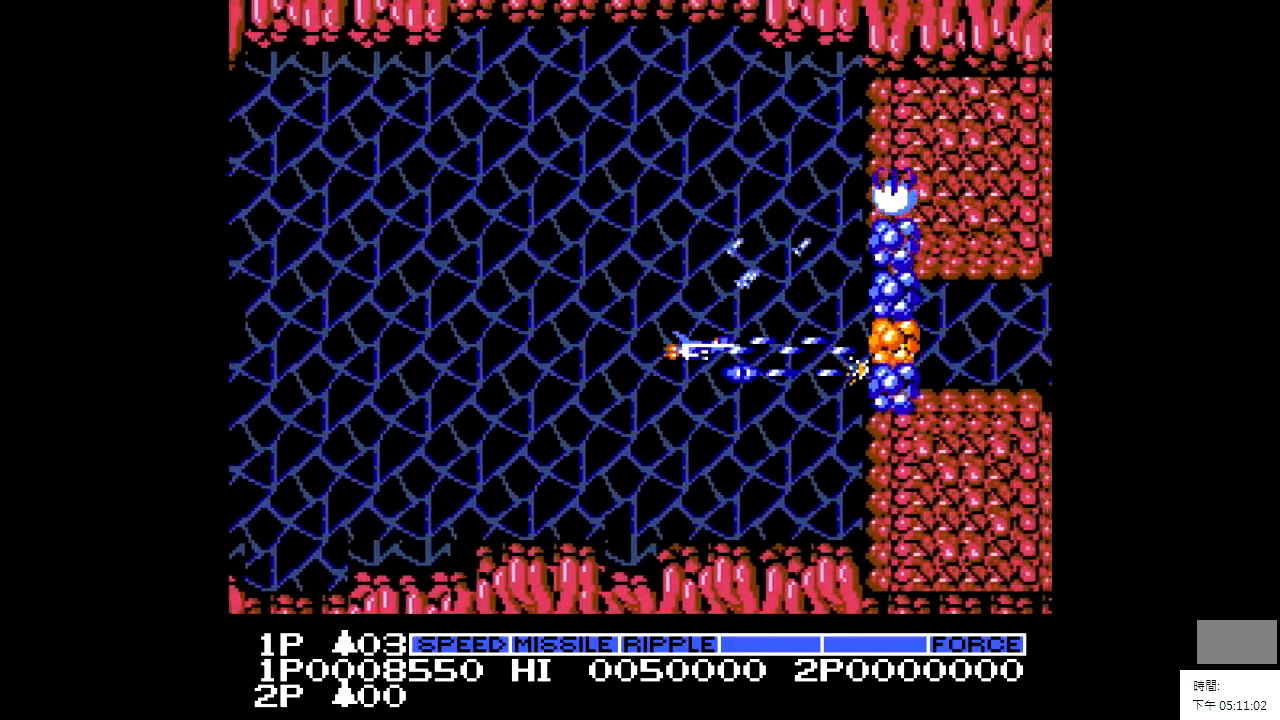
{"buttons": [], "events": [[383, "X", "up"]]}
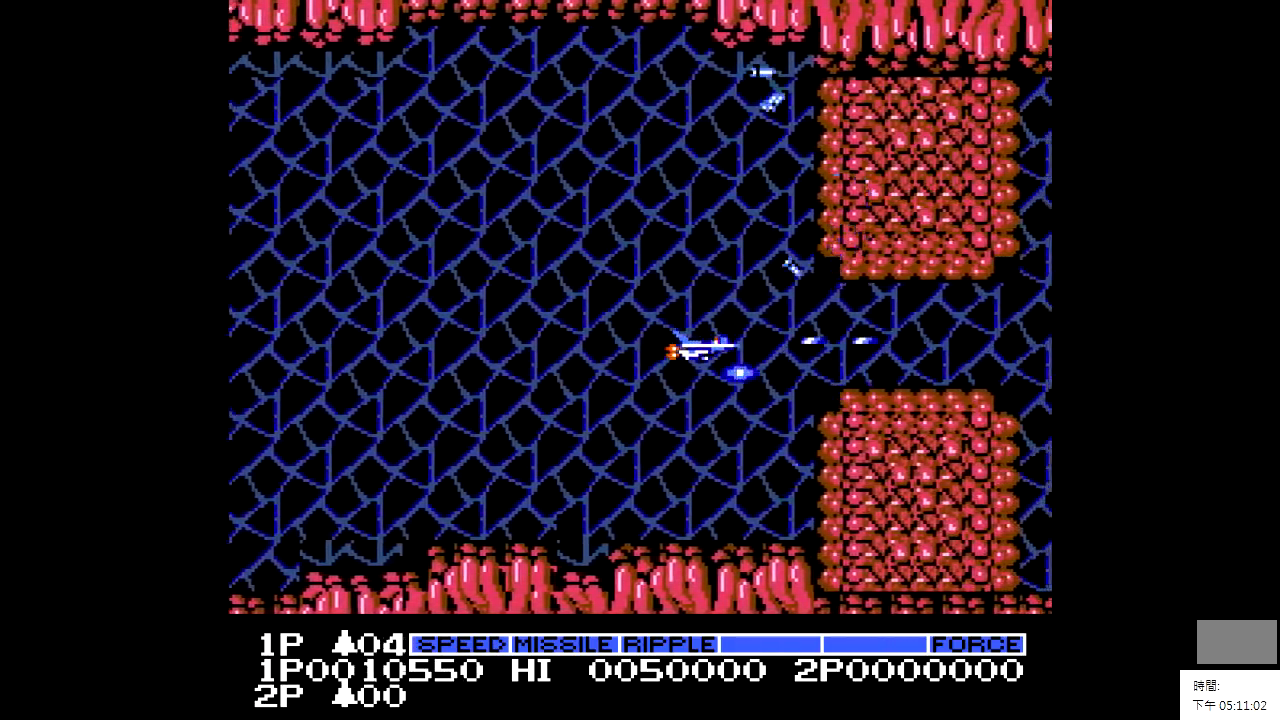
{"buttons": ["DPAD_RIGHT"], "events": [[33, "DPAD_RIGHT", "down"]]}
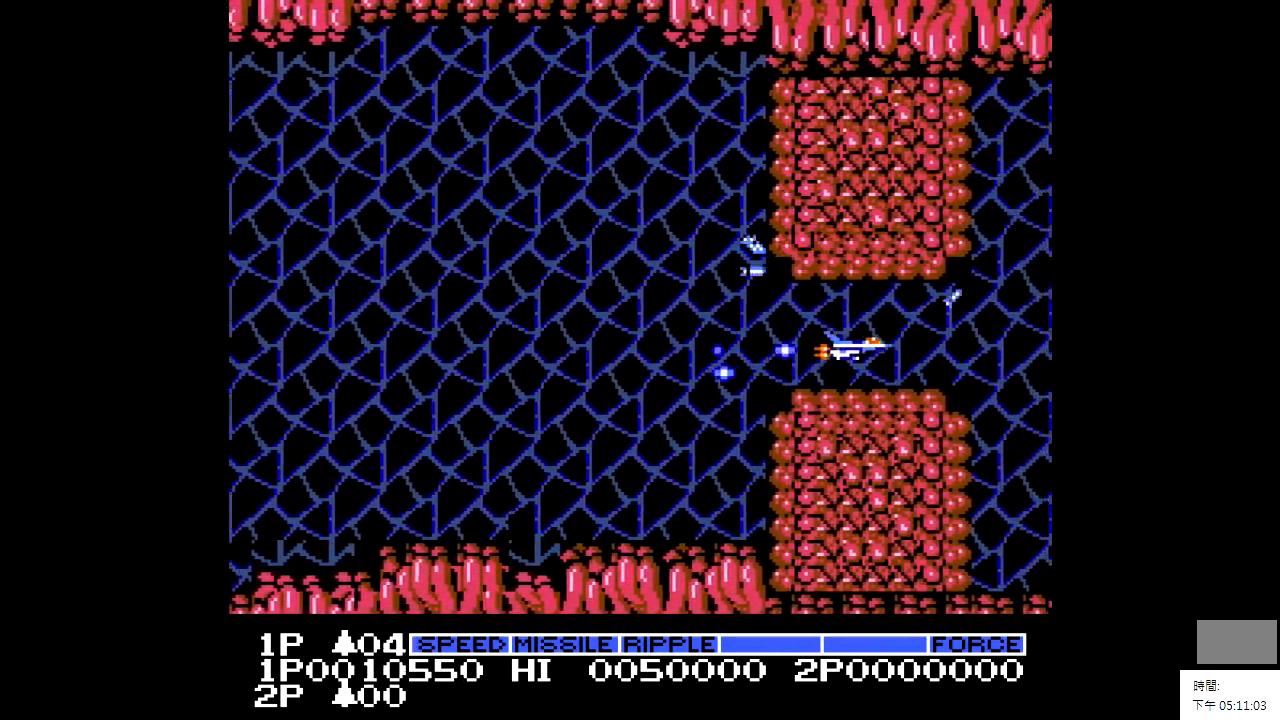
{"buttons": ["DPAD_UP"], "events": [[283, "DPAD_RIGHT", "up"], [483, "DPAD_UP", "down"]]}
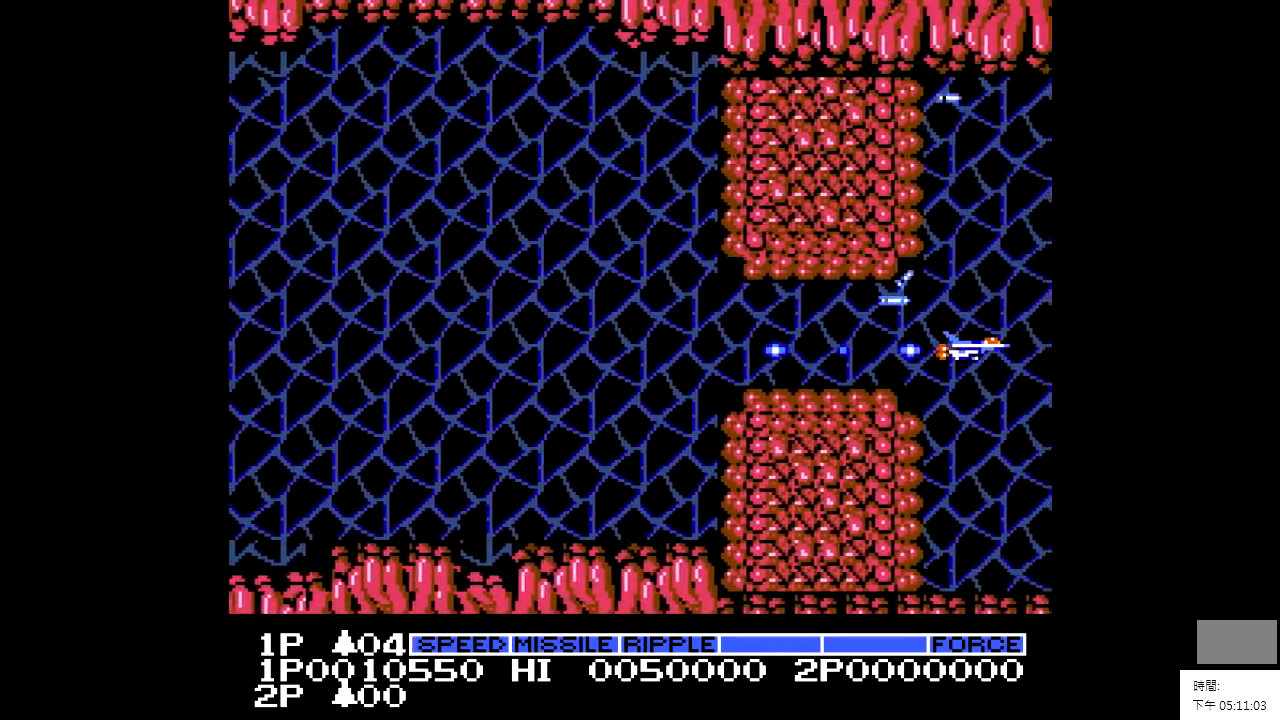
{"buttons": ["DPAD_UP"], "events": []}
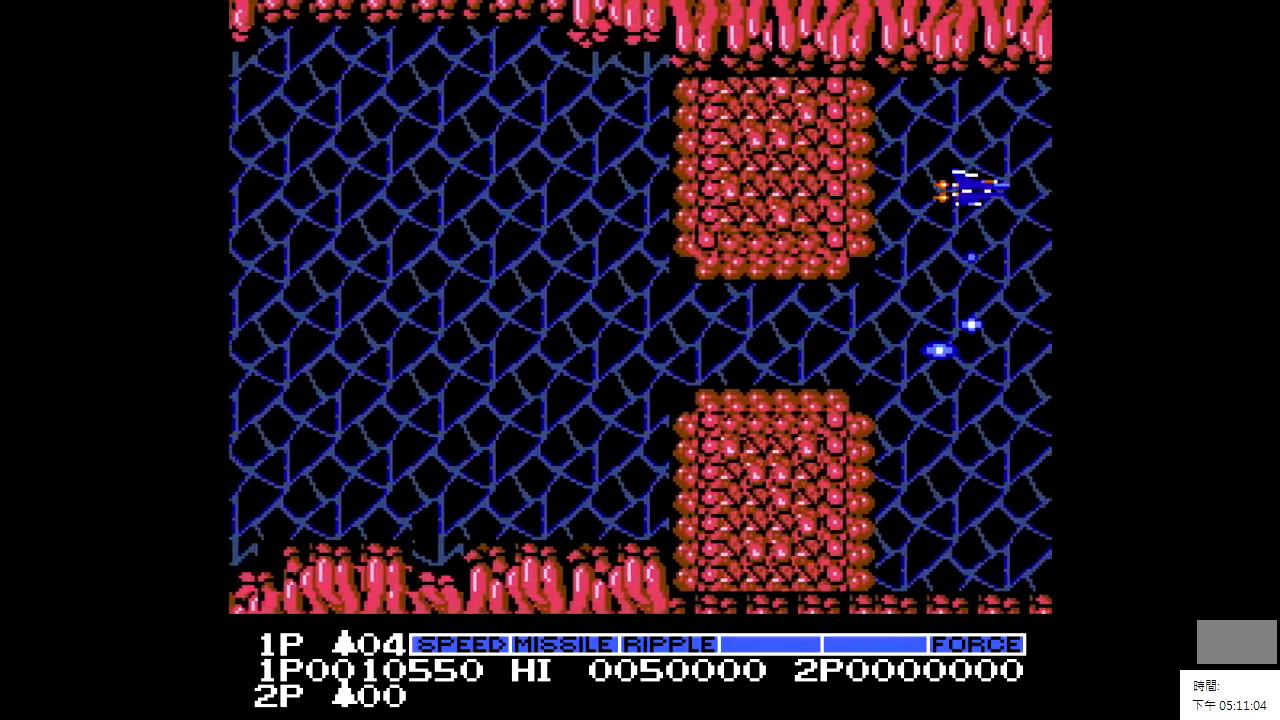
{"buttons": [], "events": [[83, "DPAD_UP", "up"], [133, "DPAD_LEFT", "down"], [333, "DPAD_LEFT", "up"]]}
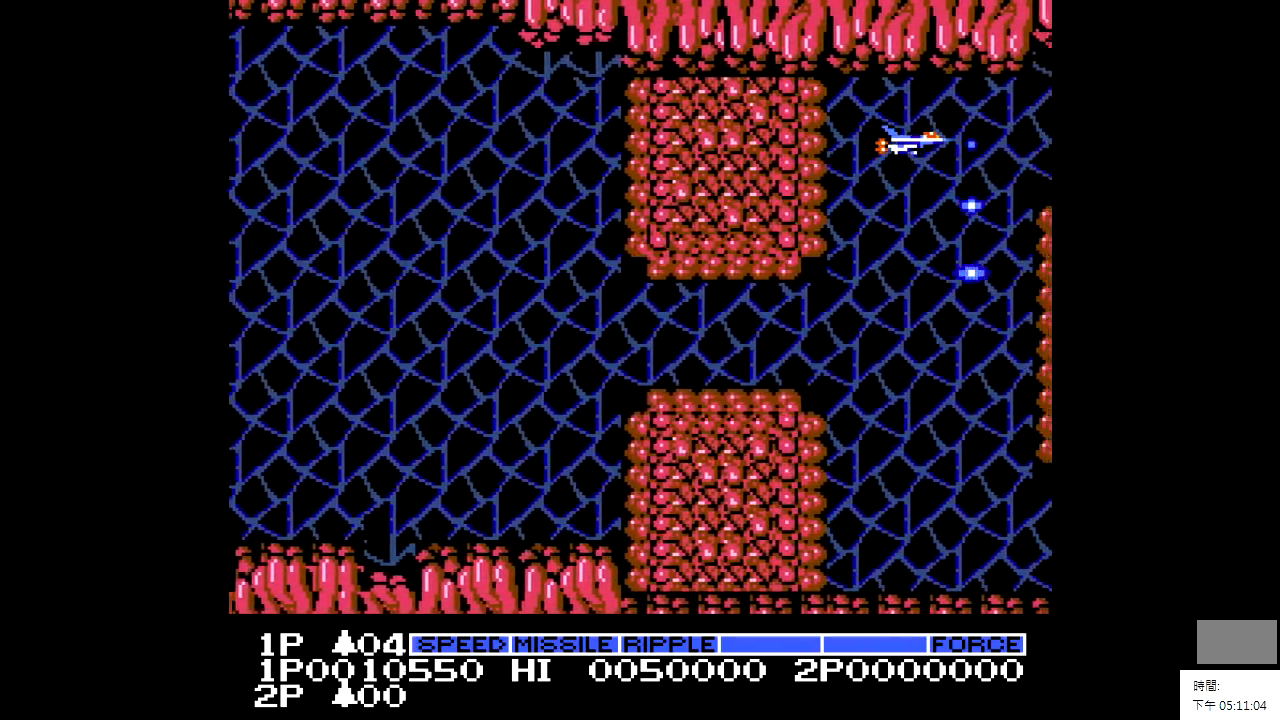
{"buttons": ["X"], "events": [[233, "DPAD_LEFT", "down"], [383, "DPAD_LEFT", "up"], [483, "X", "down"]]}
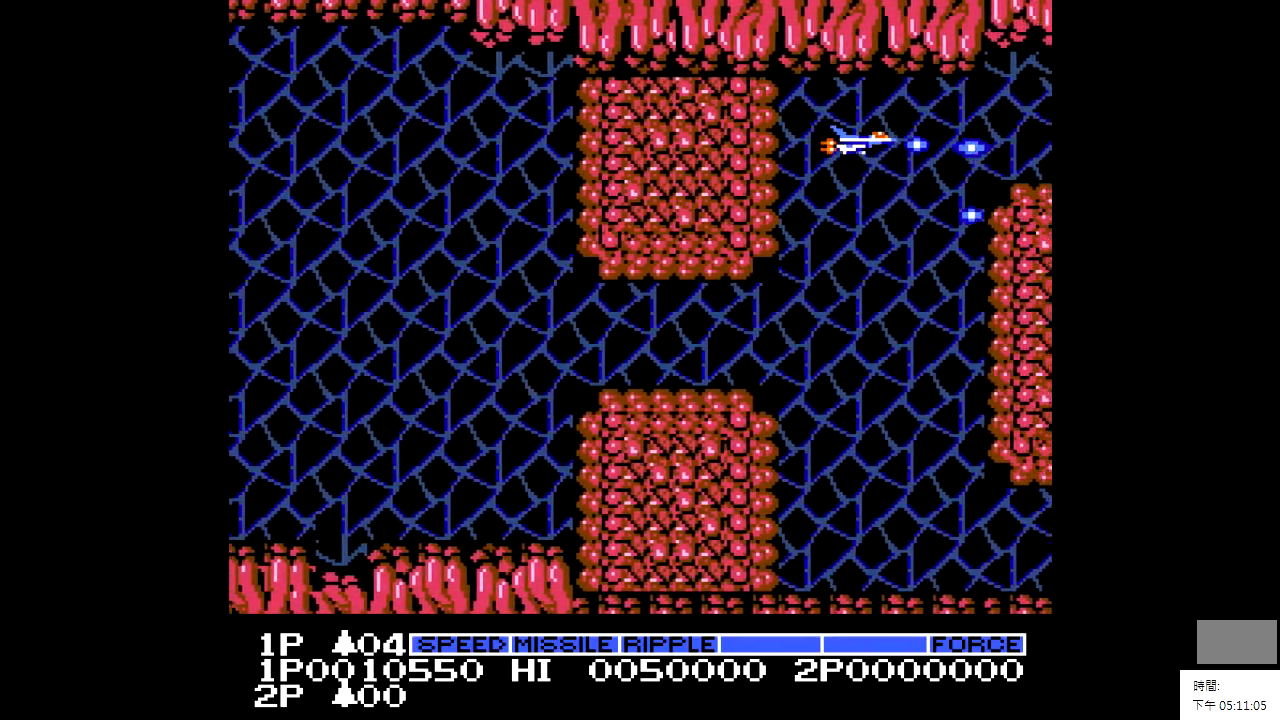
{"buttons": ["X"], "events": [[133, "DPAD_LEFT", "down"], [233, "DPAD_LEFT", "up"], [383, "DPAD_LEFT", "down"], [483, "DPAD_LEFT", "up"]]}
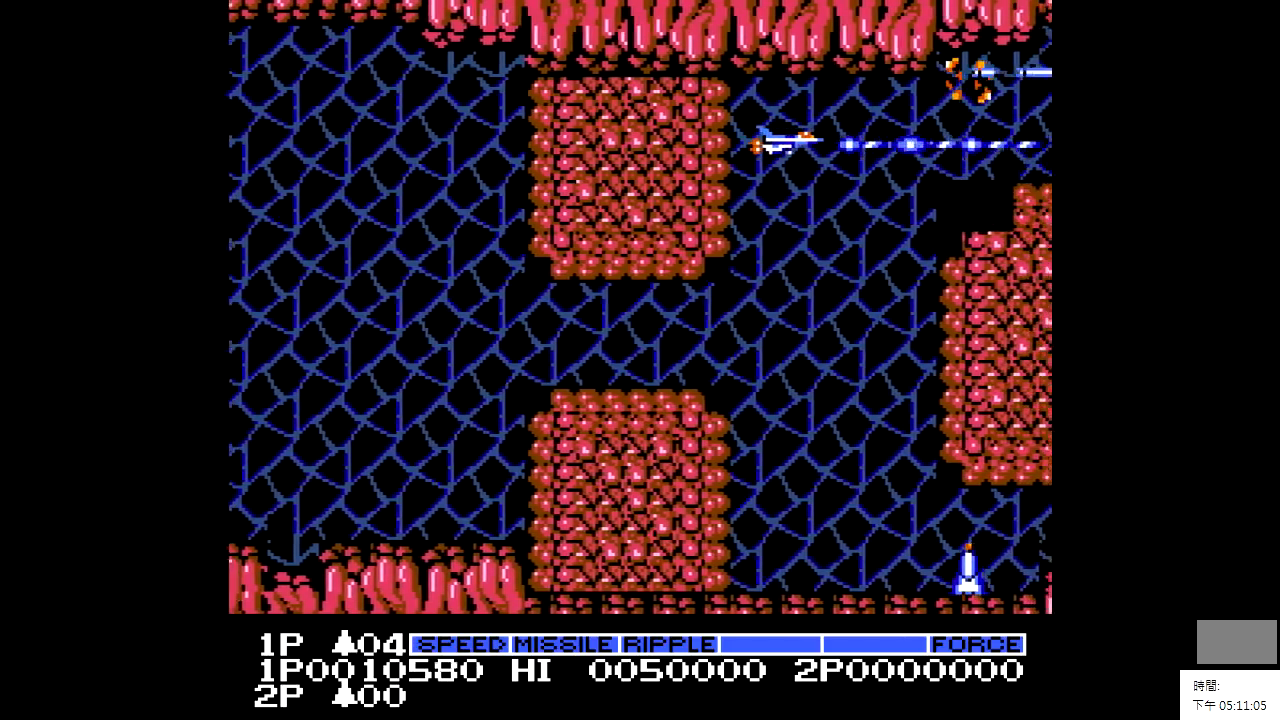
{"buttons": ["X"], "events": [[233, "DPAD_LEFT", "down"], [283, "DPAD_LEFT", "up"]]}
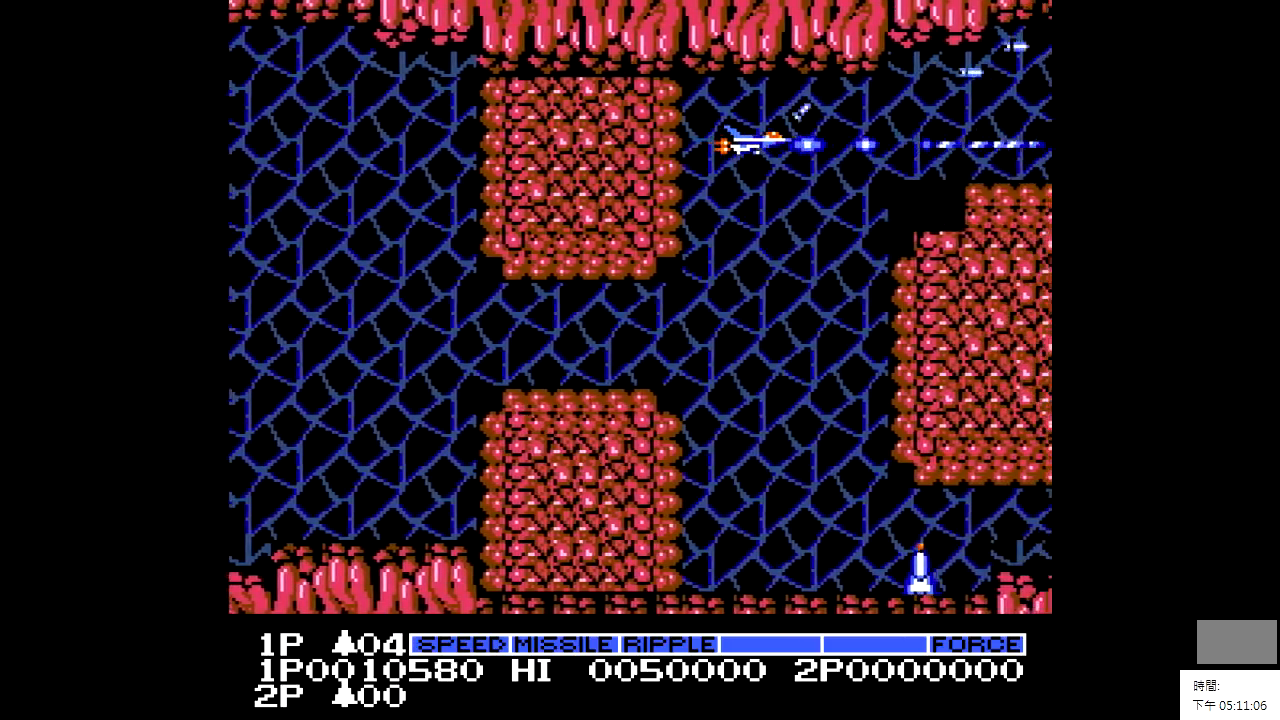
{"buttons": ["X"], "events": [[233, "DPAD_LEFT", "down"], [333, "DPAD_LEFT", "up"]]}
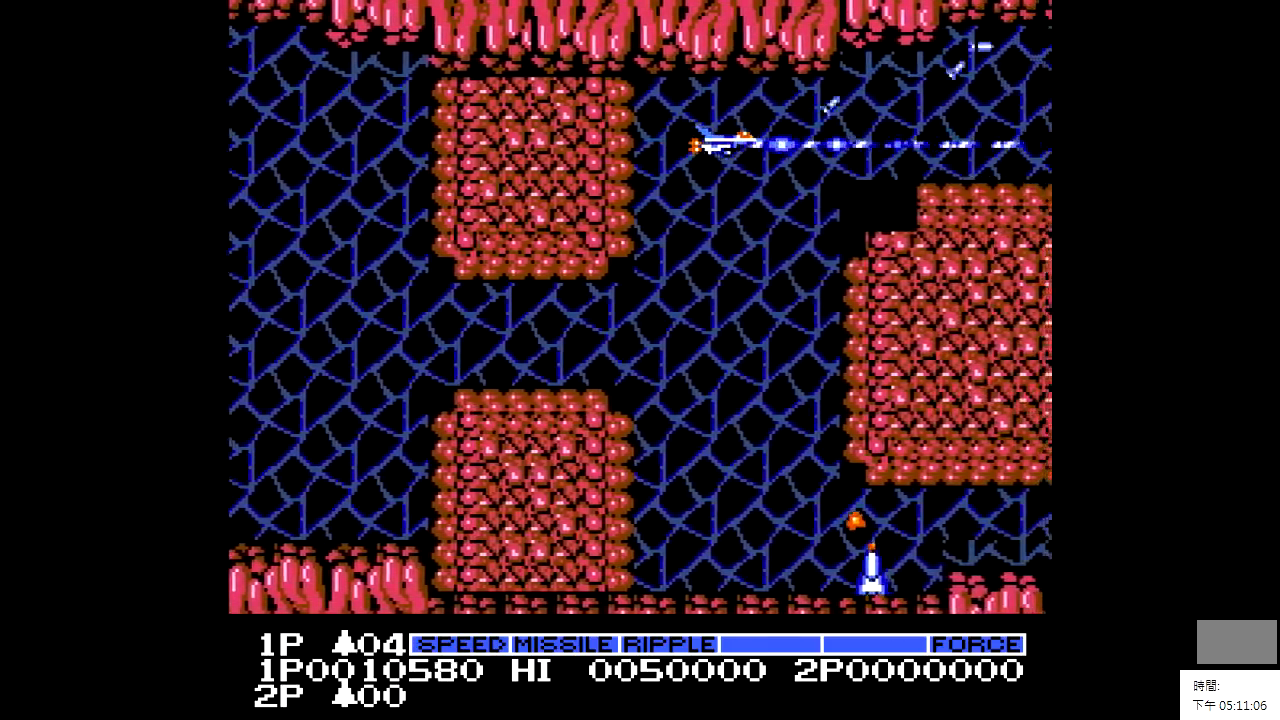
{"buttons": ["X", "DPAD_LEFT"], "events": [[133, "DPAD_LEFT", "down"], [283, "DPAD_LEFT", "up"], [483, "DPAD_LEFT", "down"]]}
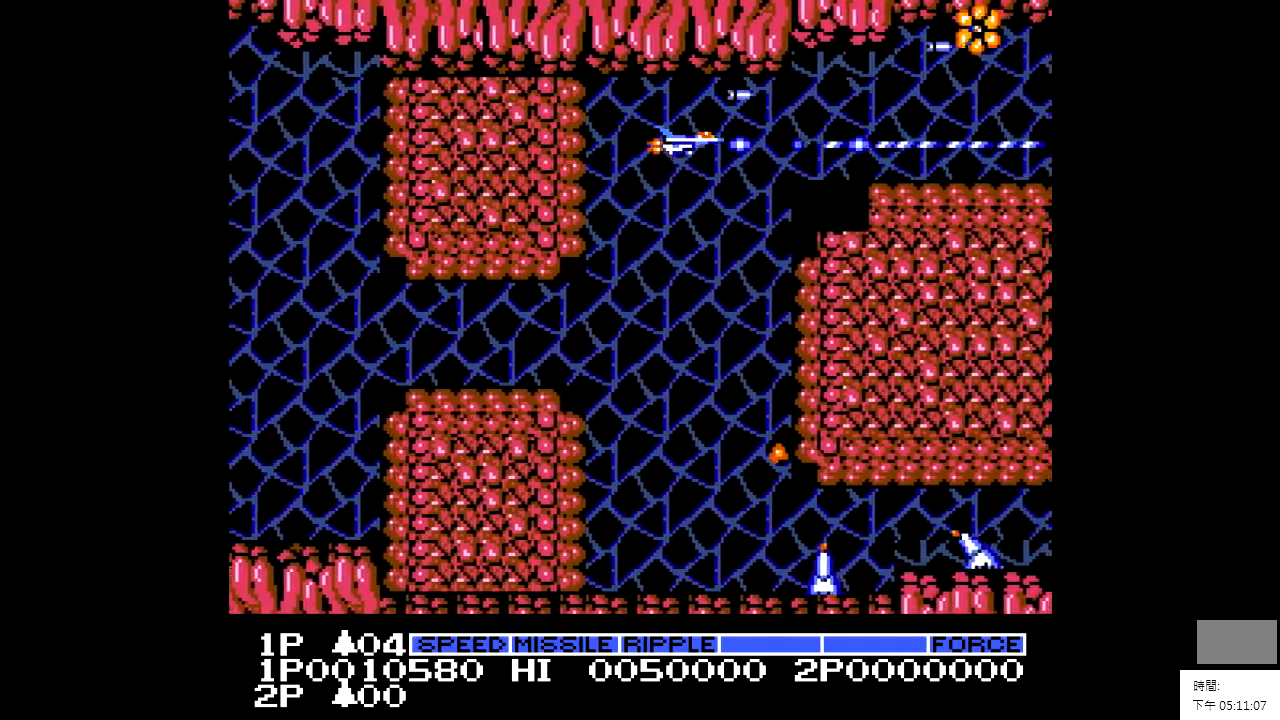
{"buttons": ["X"], "events": [[83, "DPAD_LEFT", "up"], [333, "DPAD_LEFT", "down"], [433, "DPAD_LEFT", "up"]]}
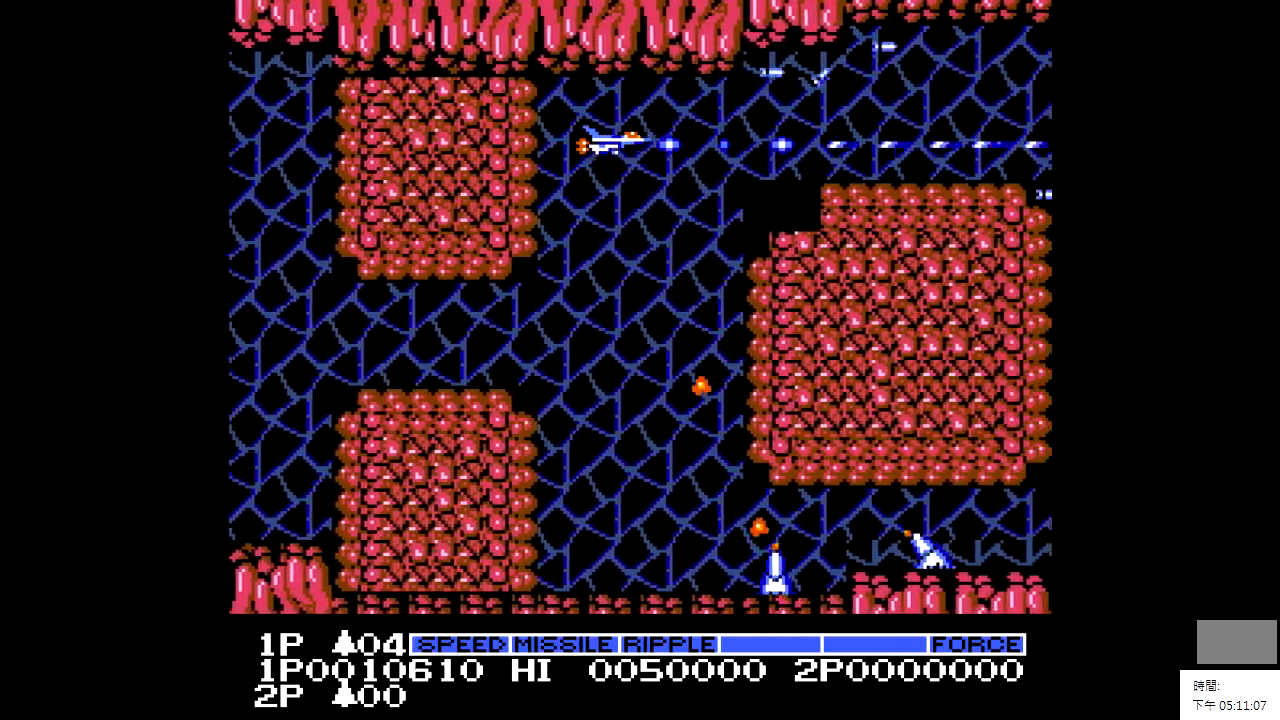
{"buttons": ["X"], "events": [[83, "DPAD_LEFT", "down"], [133, "DPAD_LEFT", "up"], [333, "DPAD_LEFT", "down"], [483, "DPAD_LEFT", "up"]]}
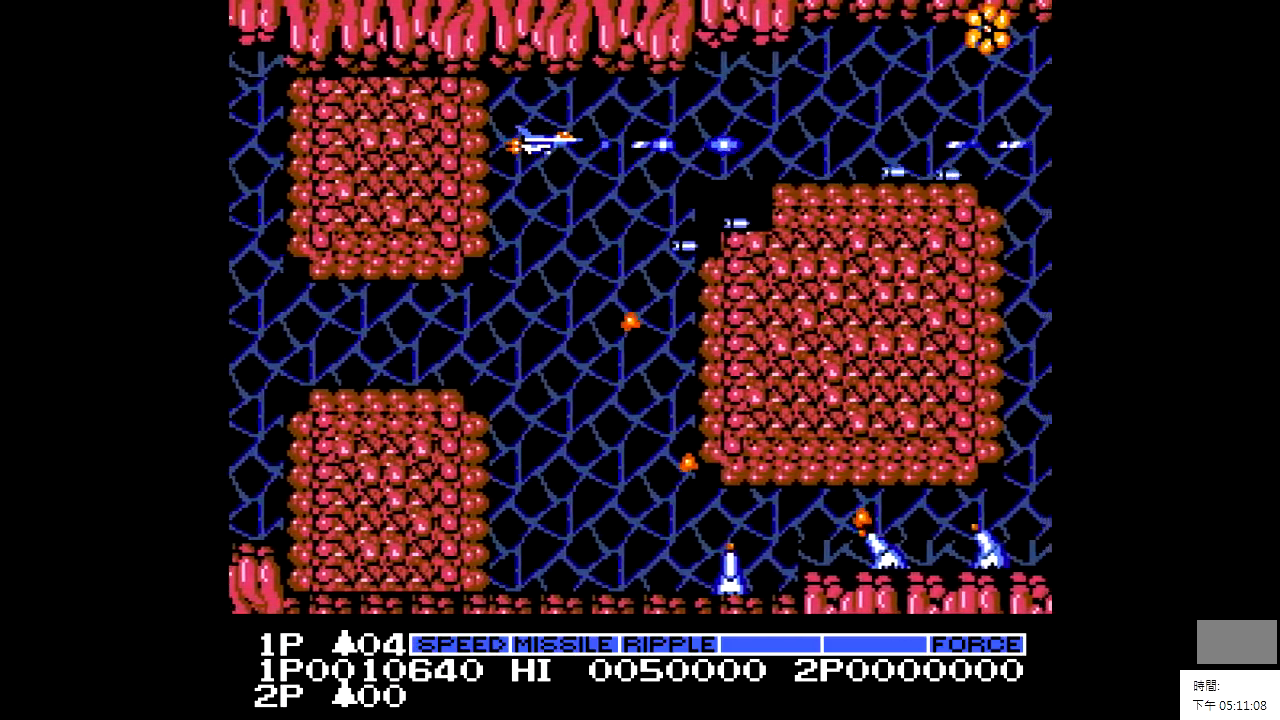
{"buttons": ["X"], "events": []}
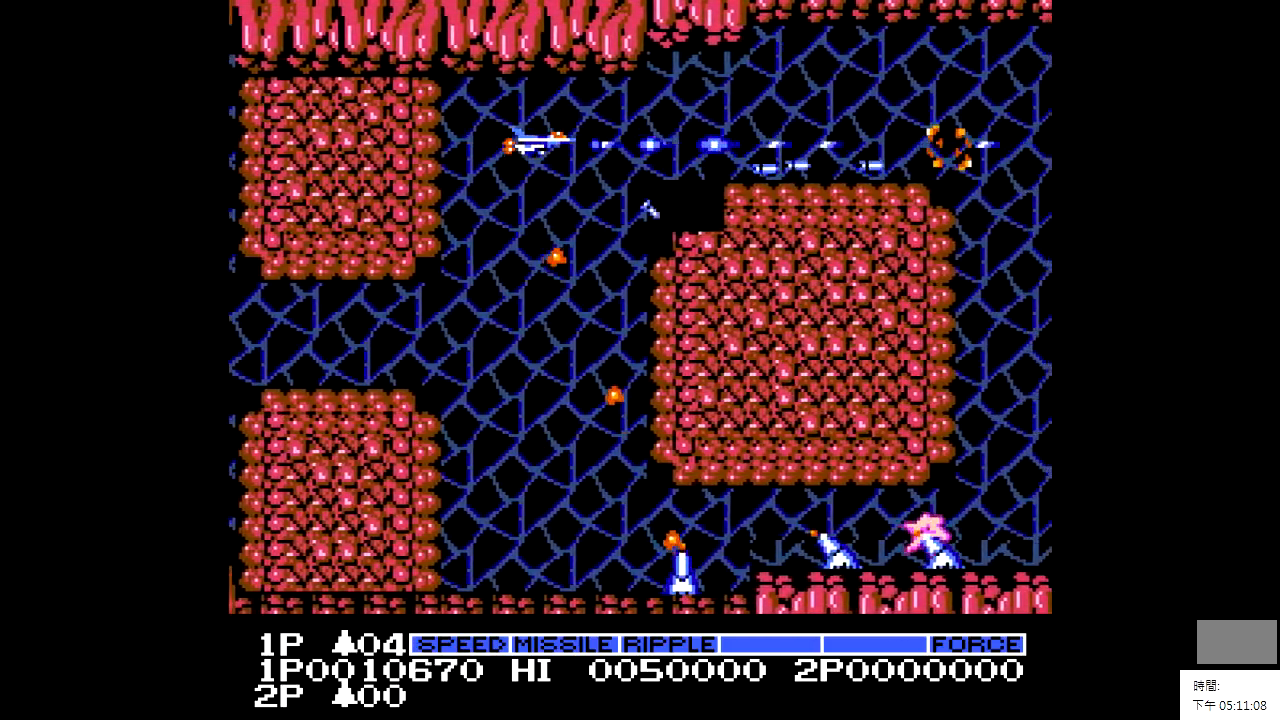
{"buttons": ["X", "DPAD_DOWN", "DPAD_LEFT"], "events": [[433, "DPAD_DOWN", "down"], [483, "DPAD_LEFT", "down"]]}
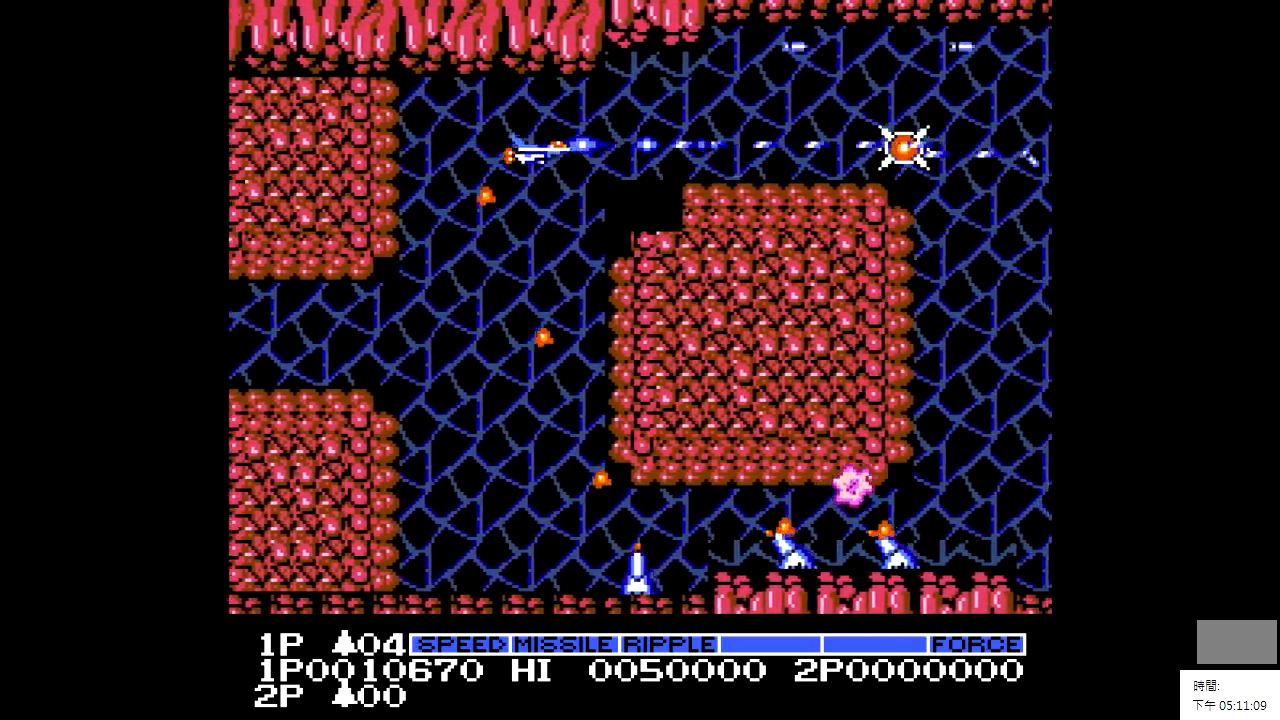
{"buttons": ["X", "DPAD_DOWN", "DPAD_LEFT"], "events": [[133, "DPAD_LEFT", "up"], [183, "DPAD_DOWN", "up"], [183, "DPAD_LEFT", "down"], [333, "DPAD_DOWN", "down"]]}
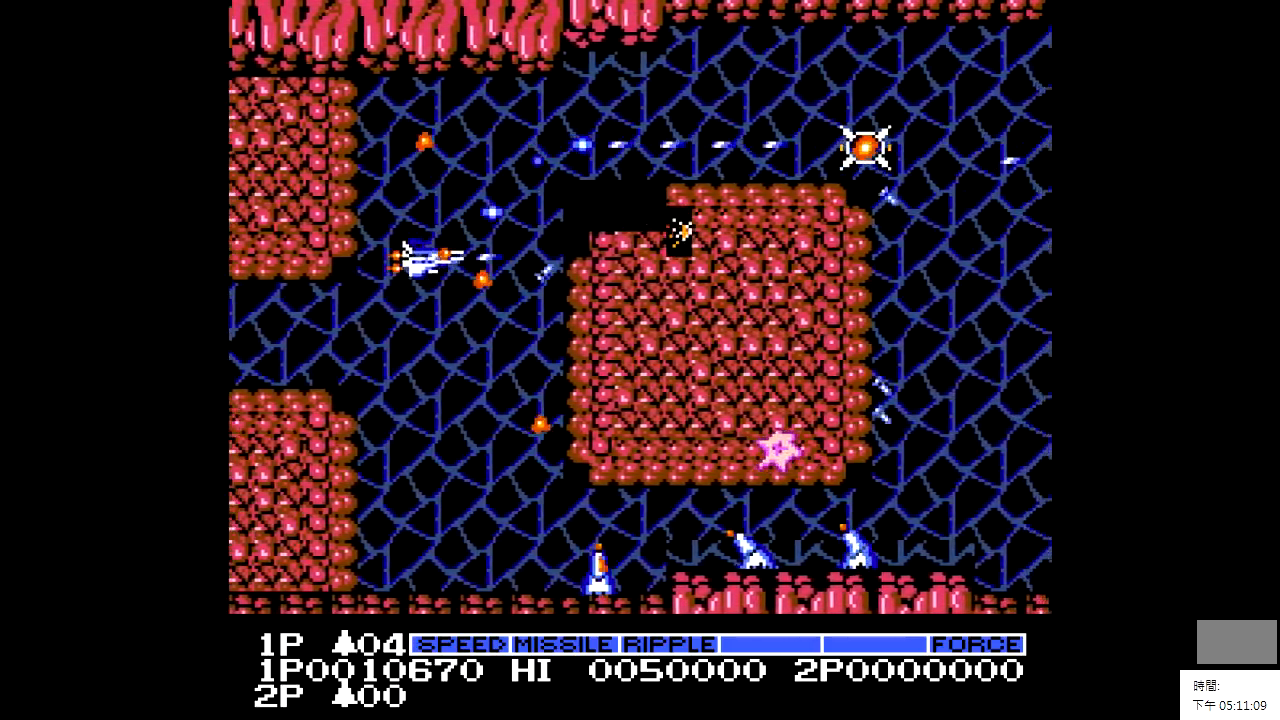
{"buttons": ["X", "DPAD_DOWN"], "events": [[133, "DPAD_LEFT", "up"], [283, "DPAD_RIGHT", "down"], [383, "DPAD_RIGHT", "up"]]}
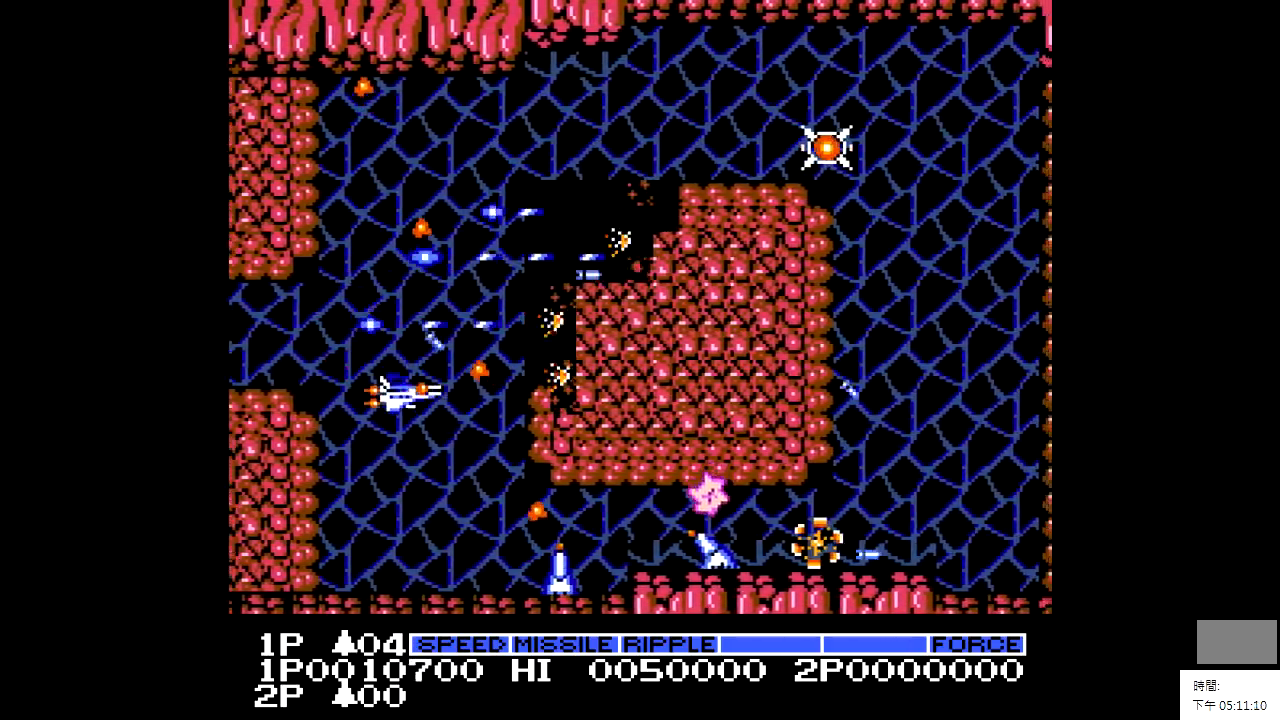
{"buttons": ["X", "DPAD_DOWN", "DPAD_LEFT"], "events": [[283, "DPAD_LEFT", "down"]]}
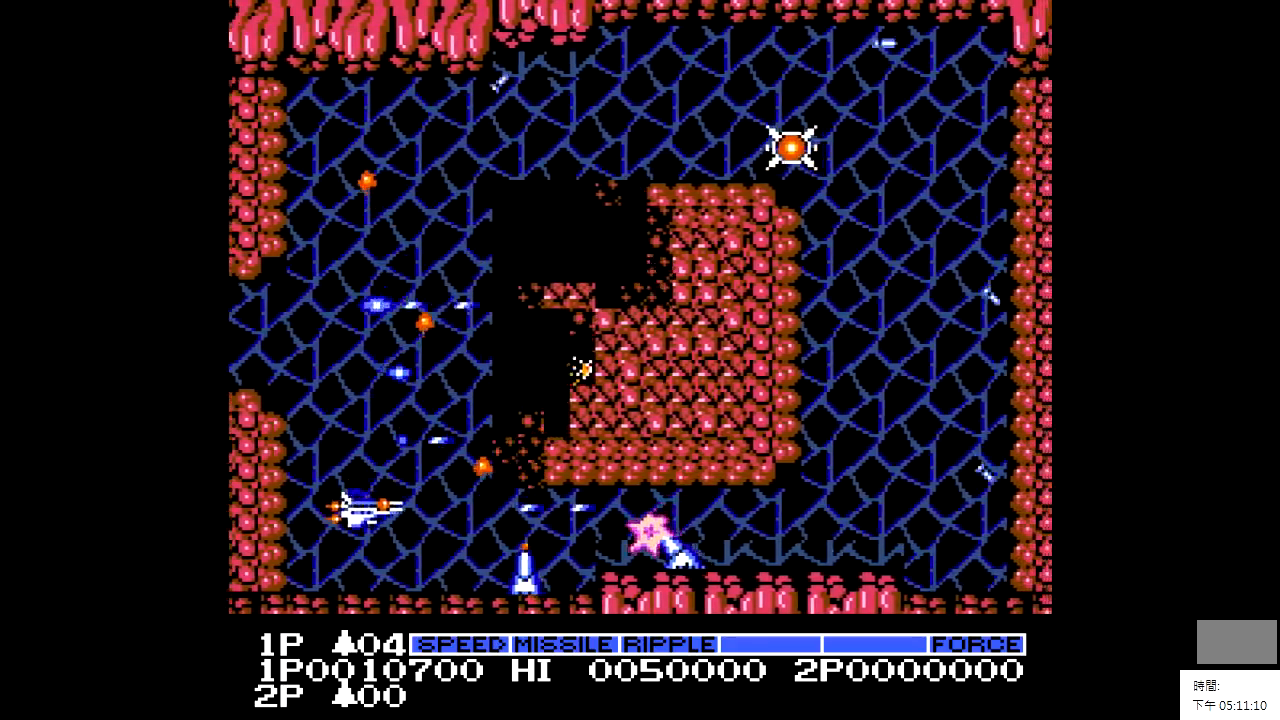
{"buttons": ["X"], "events": [[33, "DPAD_DOWN", "up"], [33, "DPAD_LEFT", "up"]]}
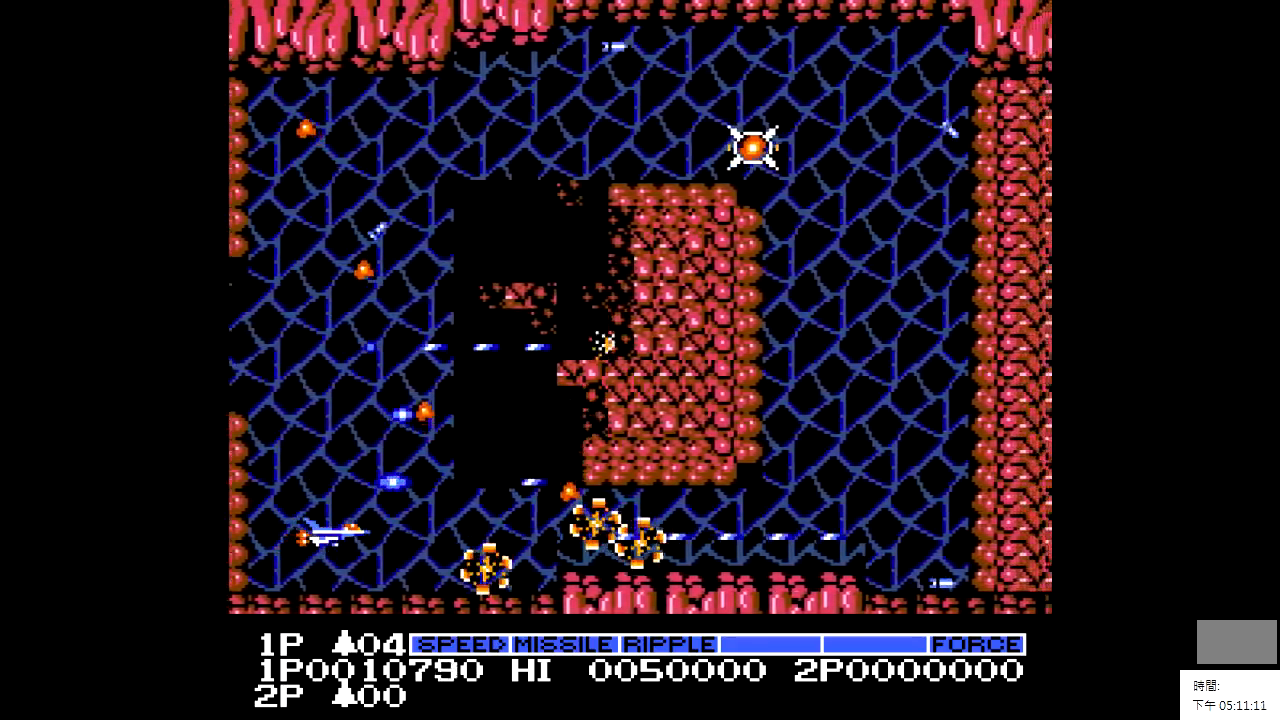
{"buttons": ["DPAD_RIGHT"], "events": [[233, "DPAD_RIGHT", "down"], [233, "X", "up"]]}
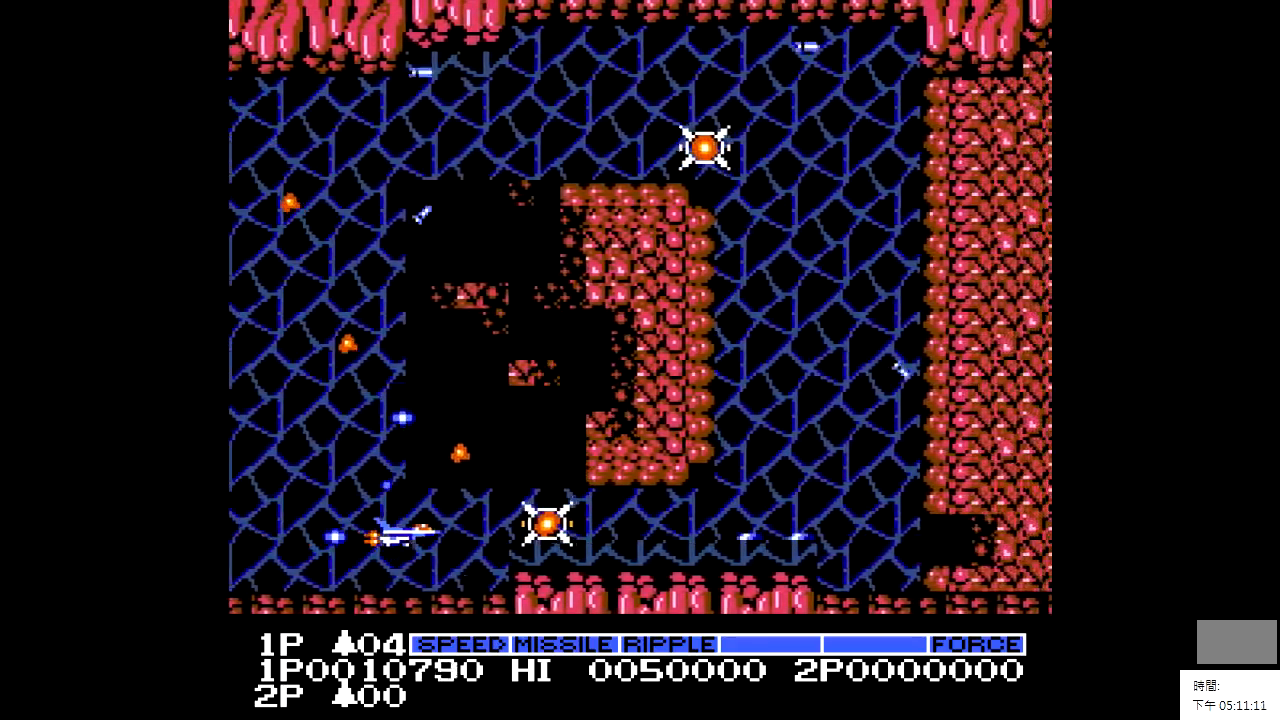
{"buttons": ["DPAD_RIGHT"], "events": []}
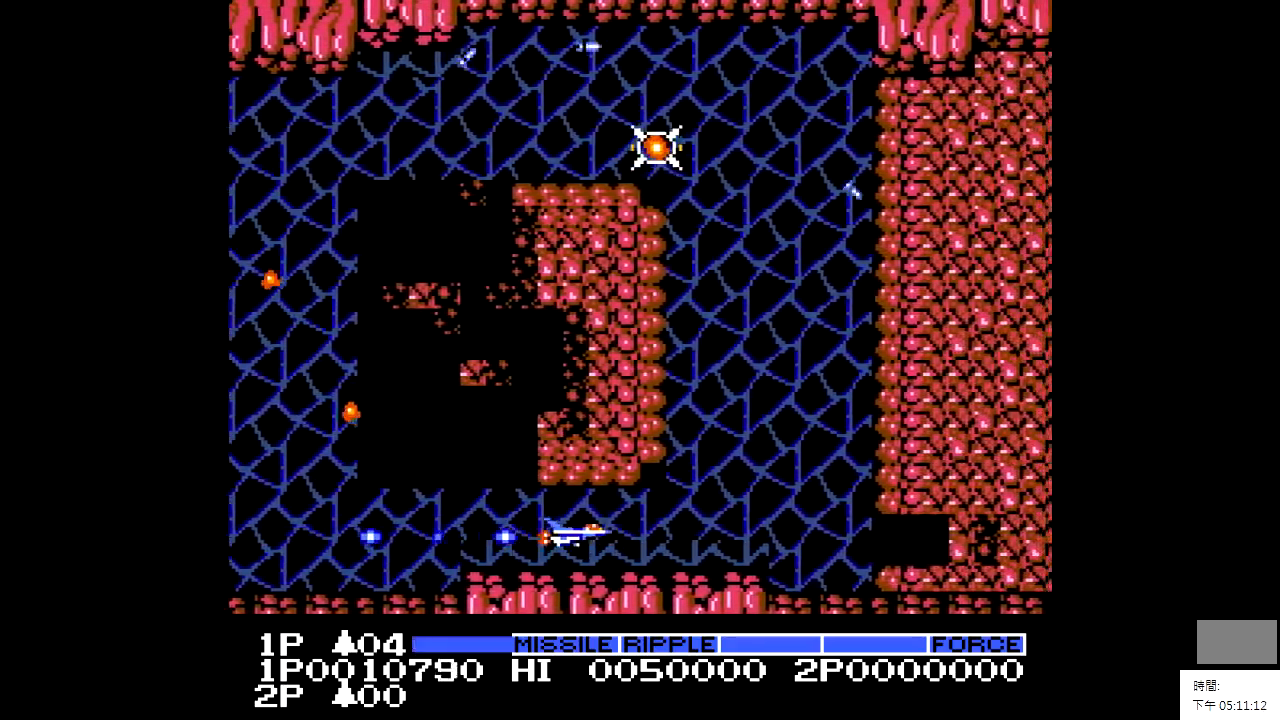
{"buttons": ["DPAD_UP"], "events": [[283, "DPAD_RIGHT", "up"], [283, "DPAD_UP", "down"]]}
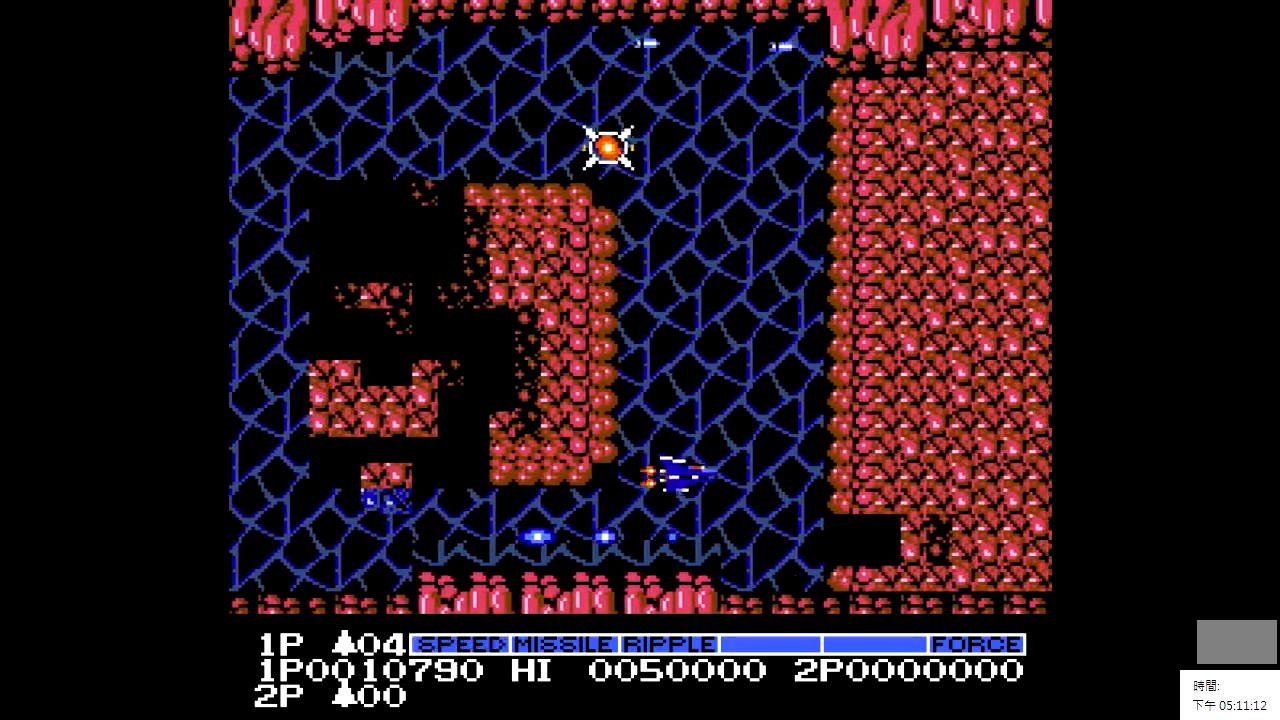
{"buttons": ["DPAD_UP", "DPAD_LEFT"], "events": [[400, "DPAD_LEFT", "down"]]}
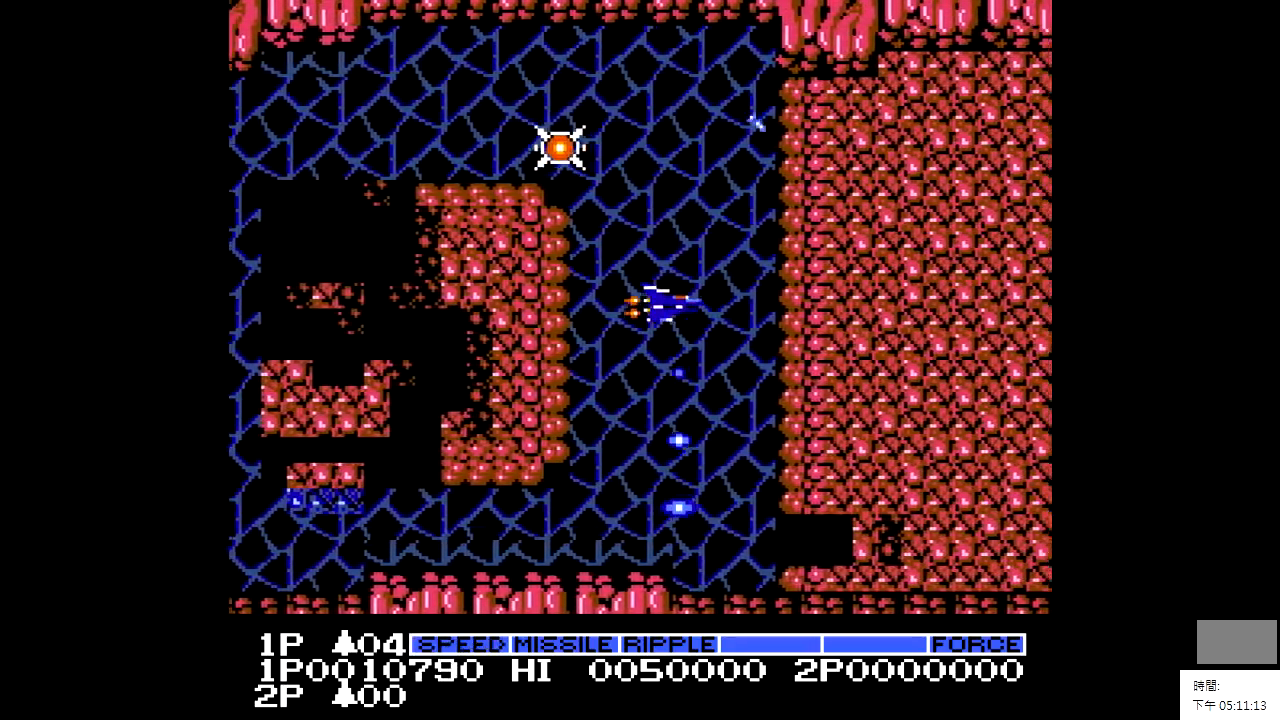
{"buttons": ["DPAD_UP", "DPAD_LEFT"], "events": [[50, "DPAD_LEFT", "up"], [300, "DPAD_LEFT", "down"]]}
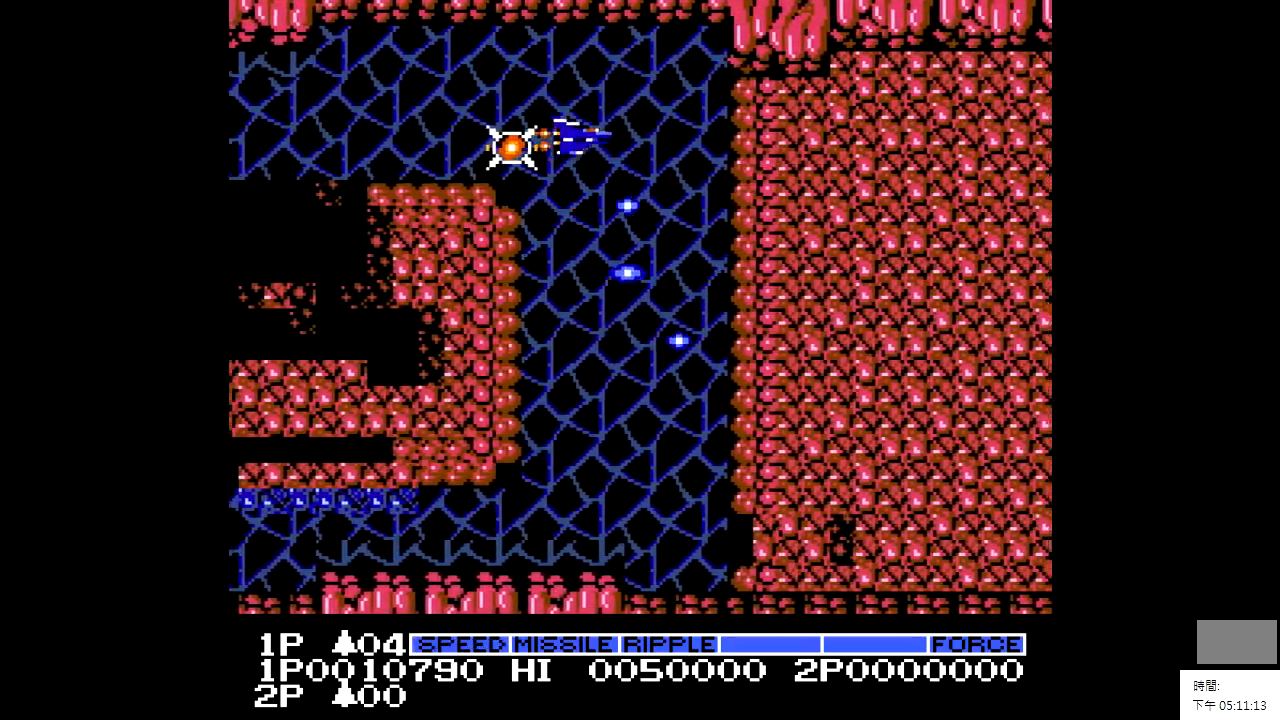
{"buttons": ["DPAD_DOWN"], "events": [[150, "DPAD_UP", "up"], [200, "DPAD_LEFT", "up"], [400, "DPAD_DOWN", "down"]]}